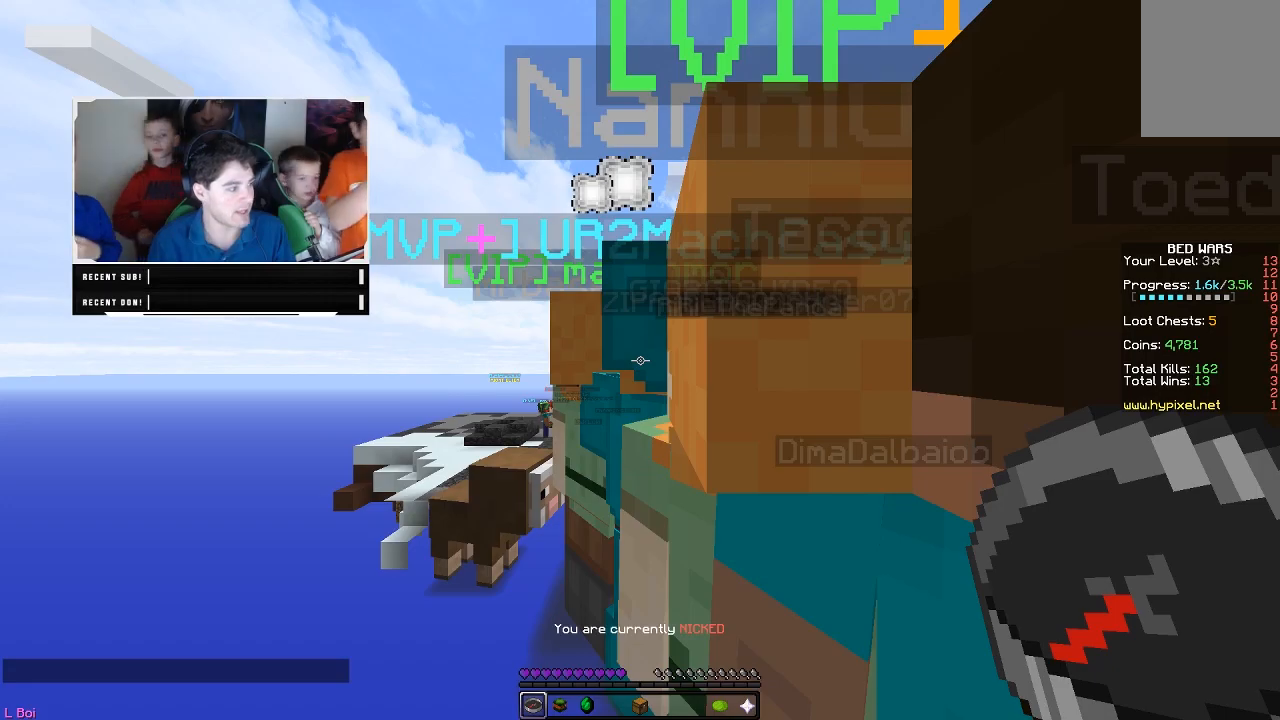
Gameplay with keyboard and mouse; each line is a JSON object with the keys and mouse buttons held at the frame after it. "events" lists presses ("down") and releases ("up") of "a", "d", "s", "w", "mouse_left" and "mouse_right" between this image and that frame as [ms after this image, input, new state], when the widget could be followed in between. "mouse_left", "mouse_right" = the "left", "right" buttons of the "mouse" list. No other keys are recorded. Fast repeated clicks can show as one long hold. Mouse movement is not recorded.
{"keys": [], "mouse": [], "events": []}
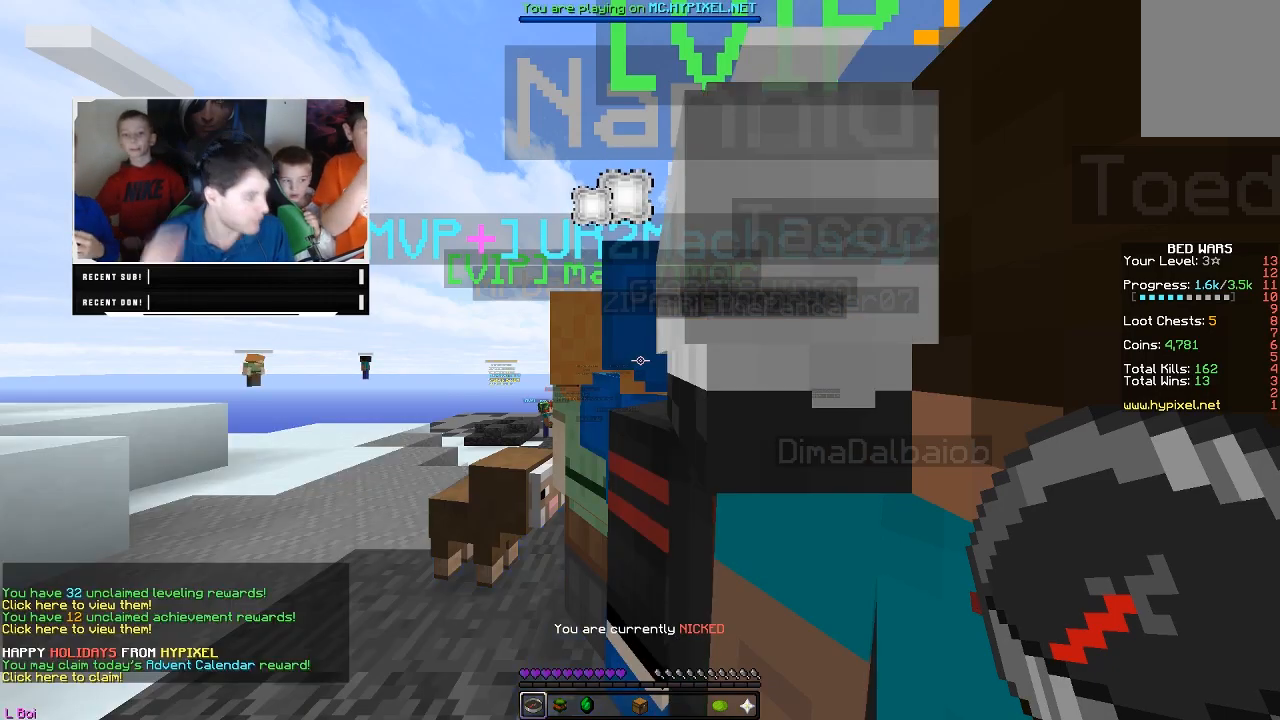
{"keys": [], "mouse": [], "events": []}
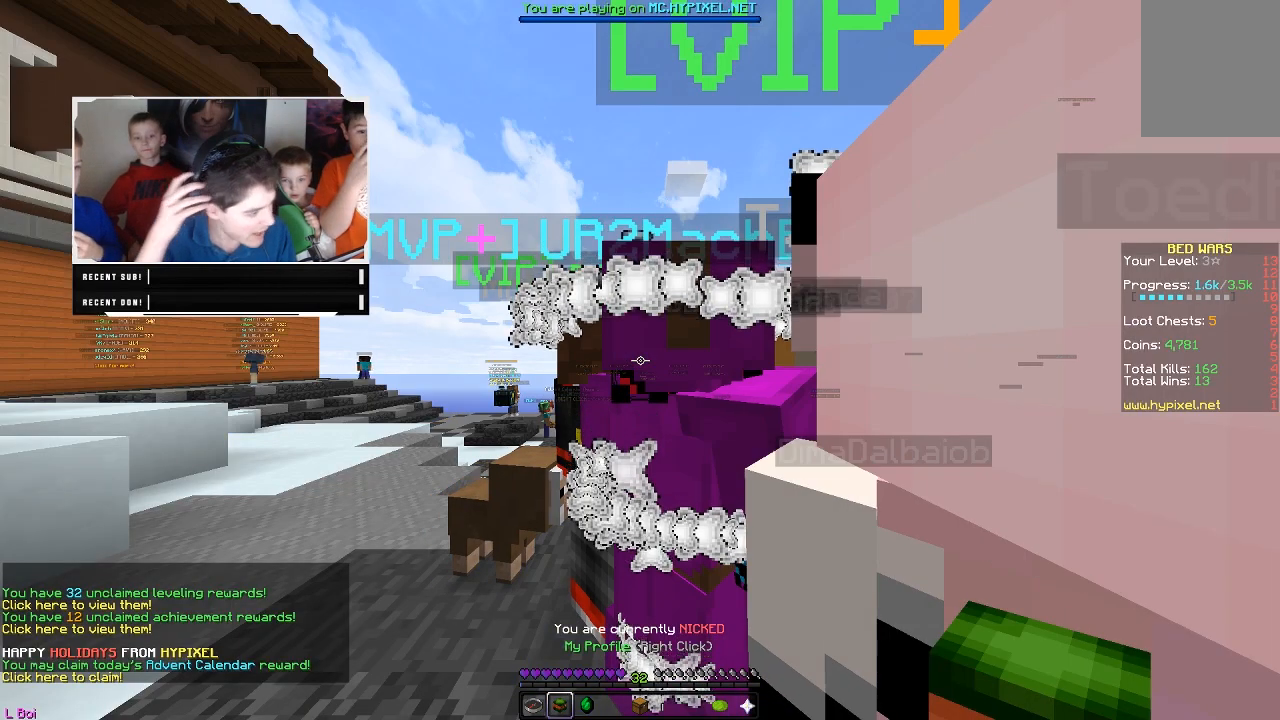
{"keys": [], "mouse": [], "events": []}
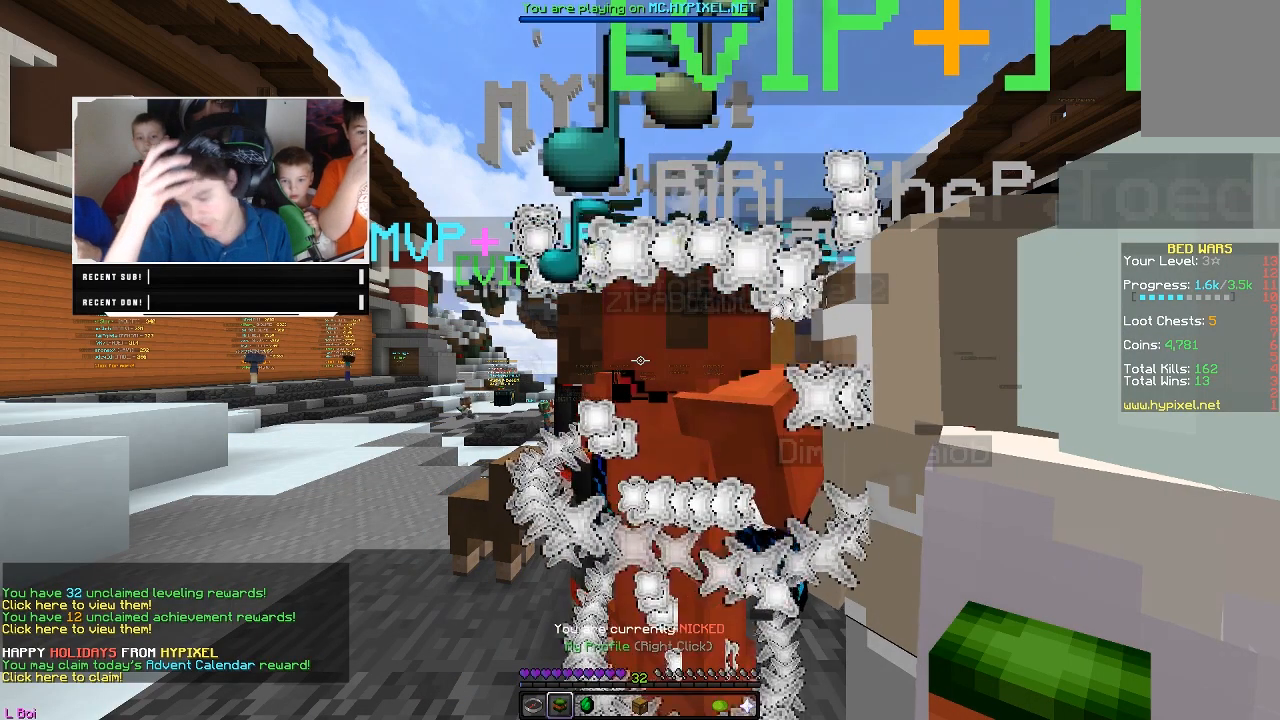
{"keys": [], "mouse": [], "events": []}
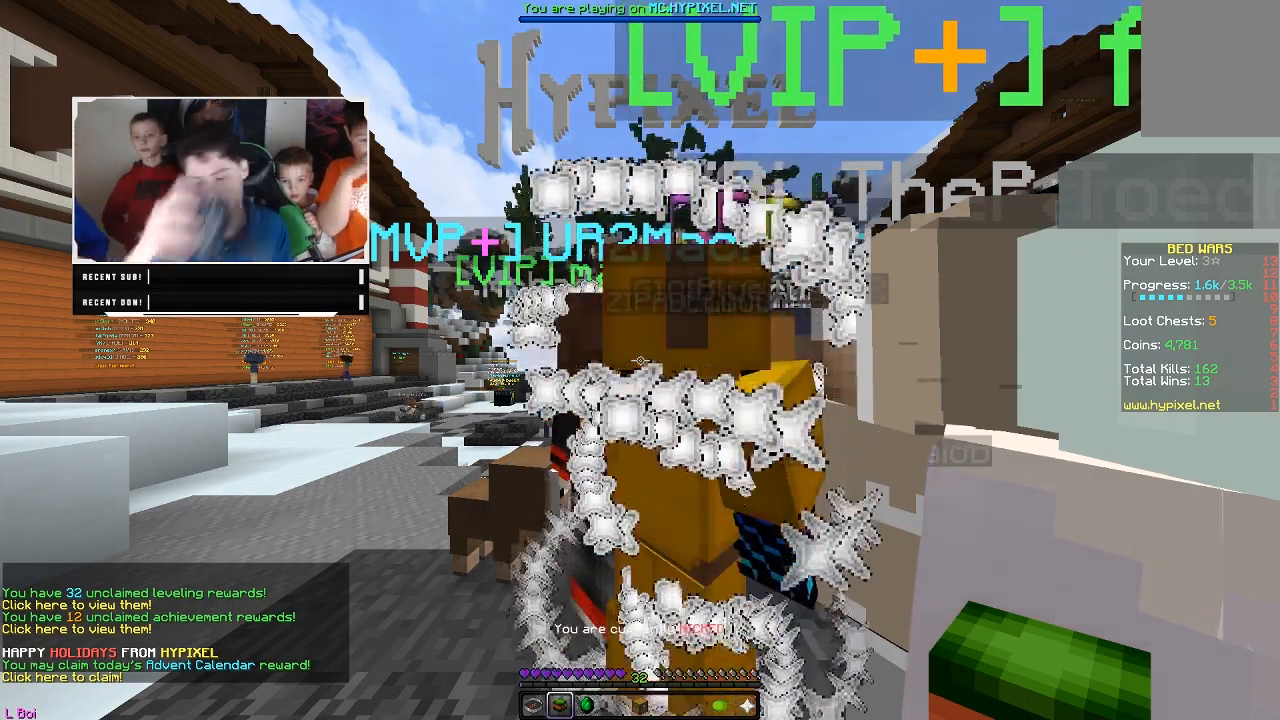
{"keys": [], "mouse": ["right"], "events": [[467, "mouse_right", "down"]]}